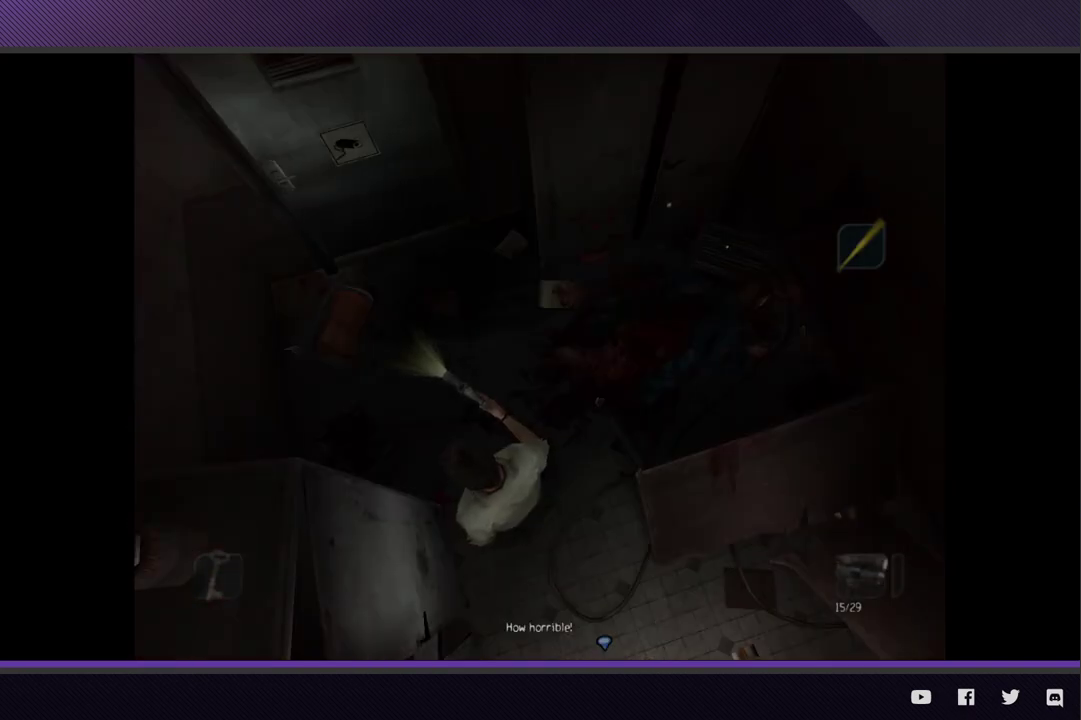
Gameplay with a controller (Xbox layout); each line is a JSON object with the inputs held at the frame after it. "events" lists button and stick changes between this image and that frame as [ms after this image, input, new state], when the widget could be followed in between.
{"buttons": [], "left_stick": "center", "right_stick": "center", "events": [[200, "left_stick", "down"], [450, "left_stick", "center"]]}
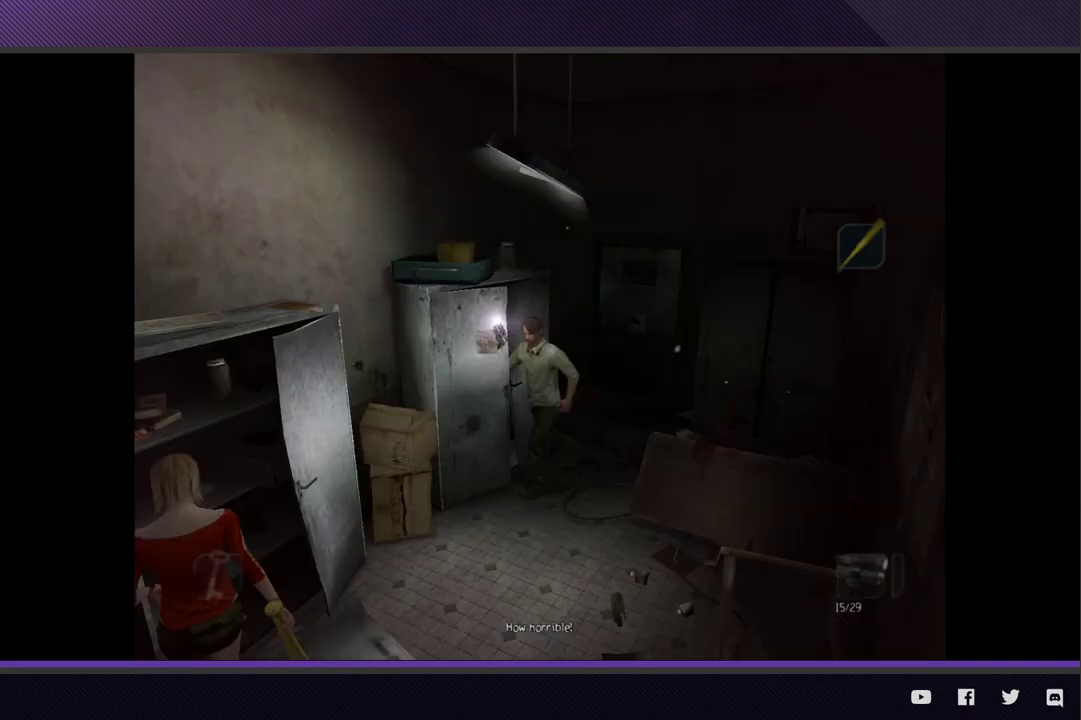
{"buttons": [], "left_stick": "center", "right_stick": "center", "events": []}
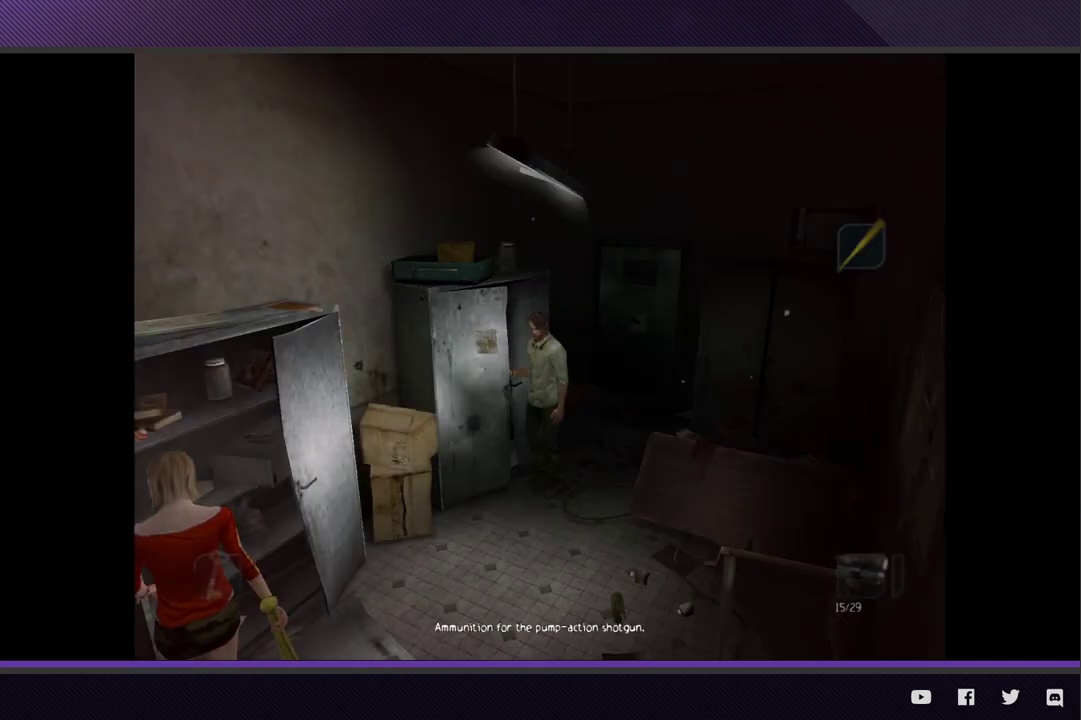
{"buttons": [], "left_stick": "up-right", "right_stick": "center", "events": [[33, "left_stick", "up"], [133, "left_stick", "up-right"]]}
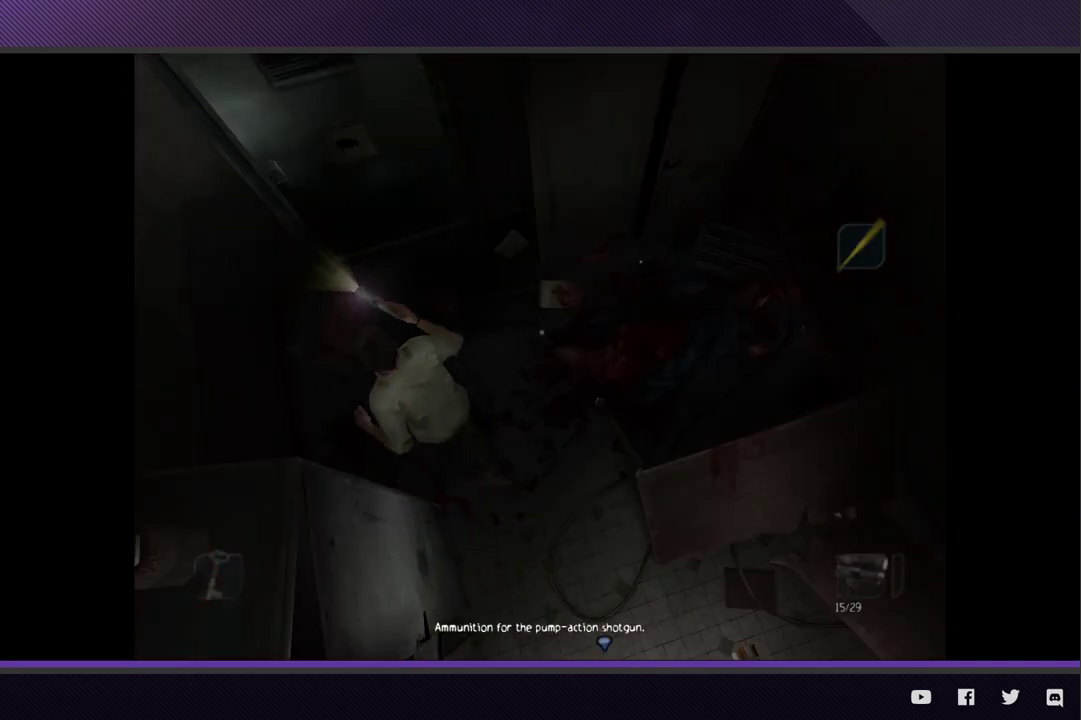
{"buttons": [], "left_stick": "up-right", "right_stick": "center"}
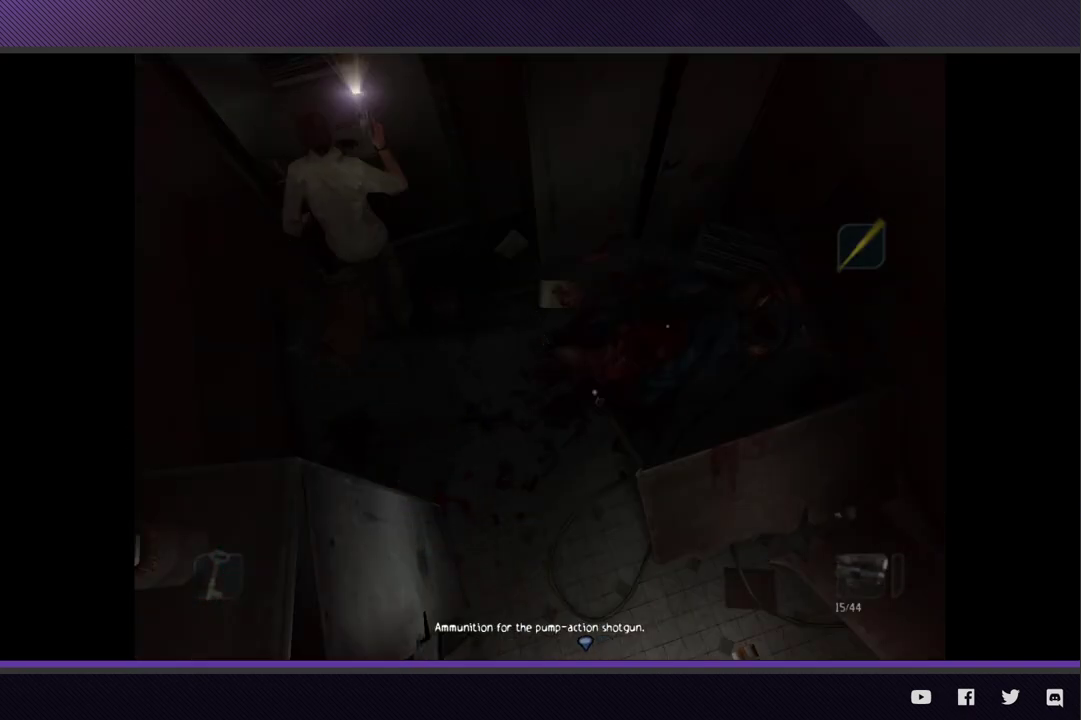
{"buttons": [], "left_stick": "center", "right_stick": "center"}
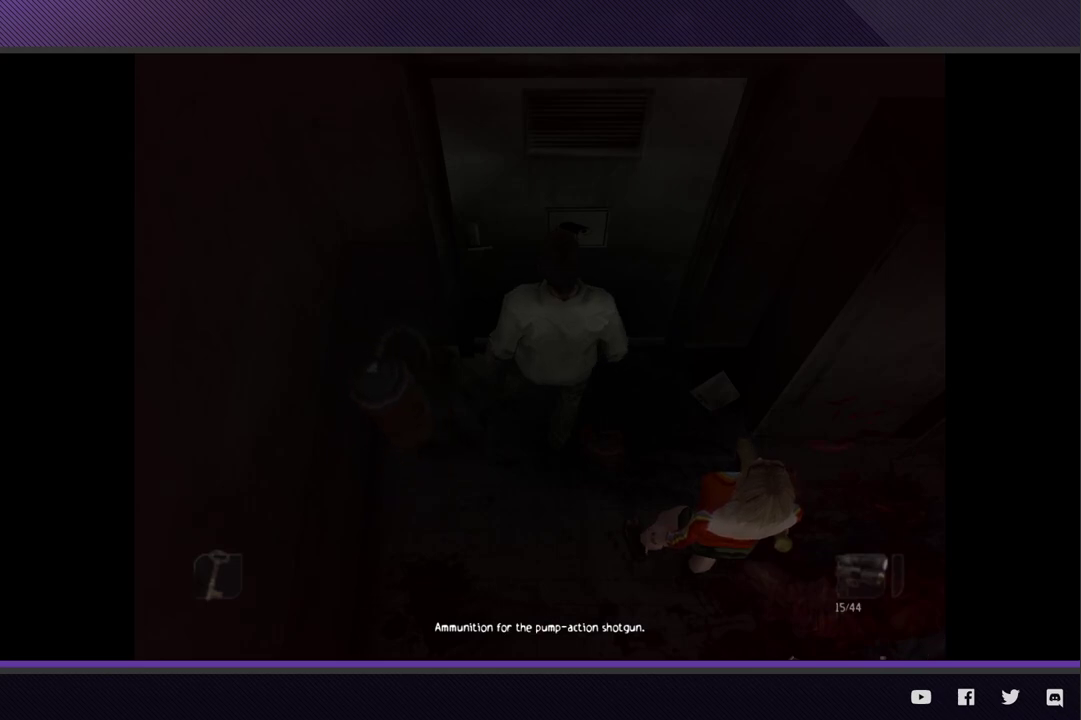
{"buttons": [], "left_stick": "center", "right_stick": "center", "events": []}
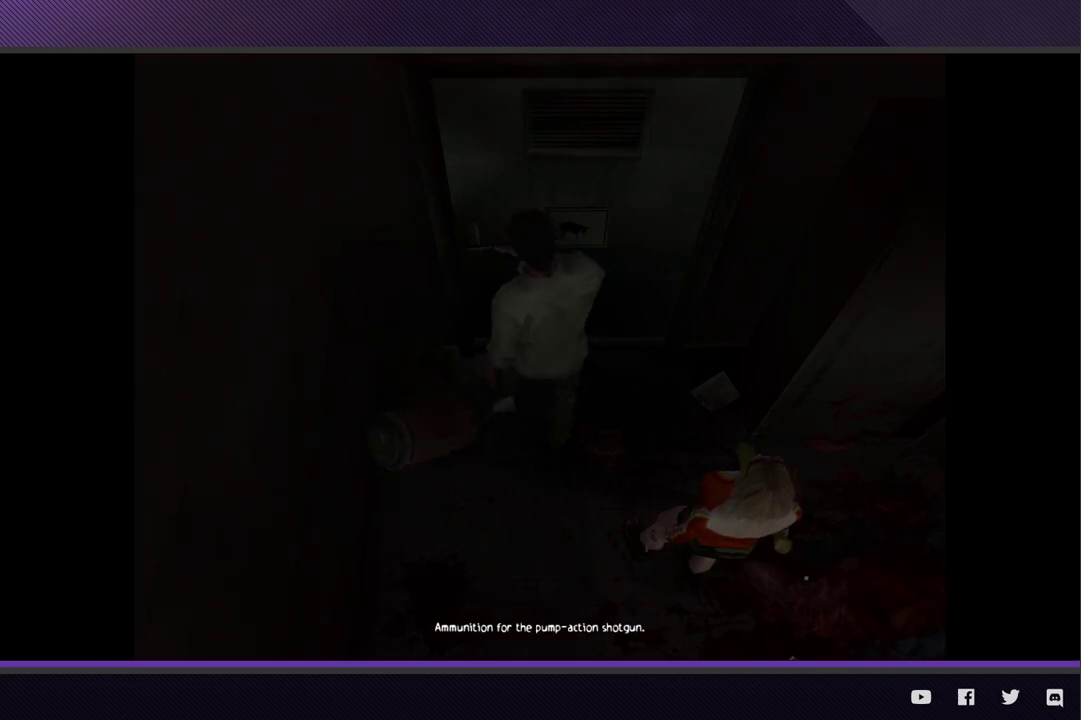
{"buttons": [], "left_stick": "center", "right_stick": "center", "events": []}
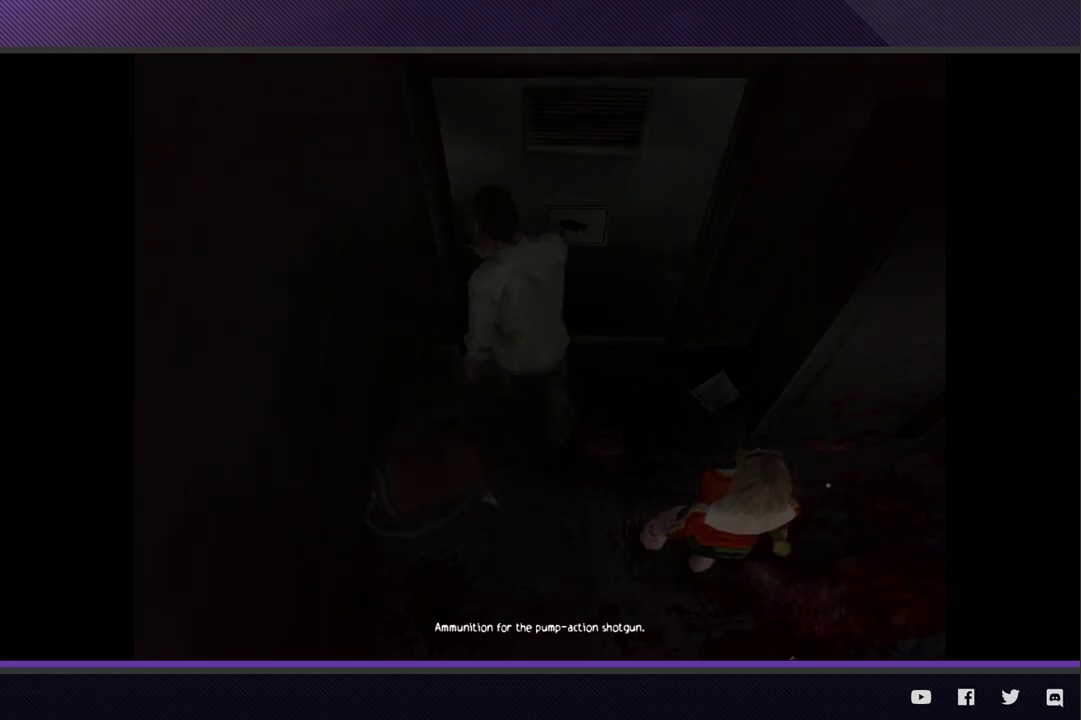
{"buttons": [], "left_stick": "center", "right_stick": "center", "events": []}
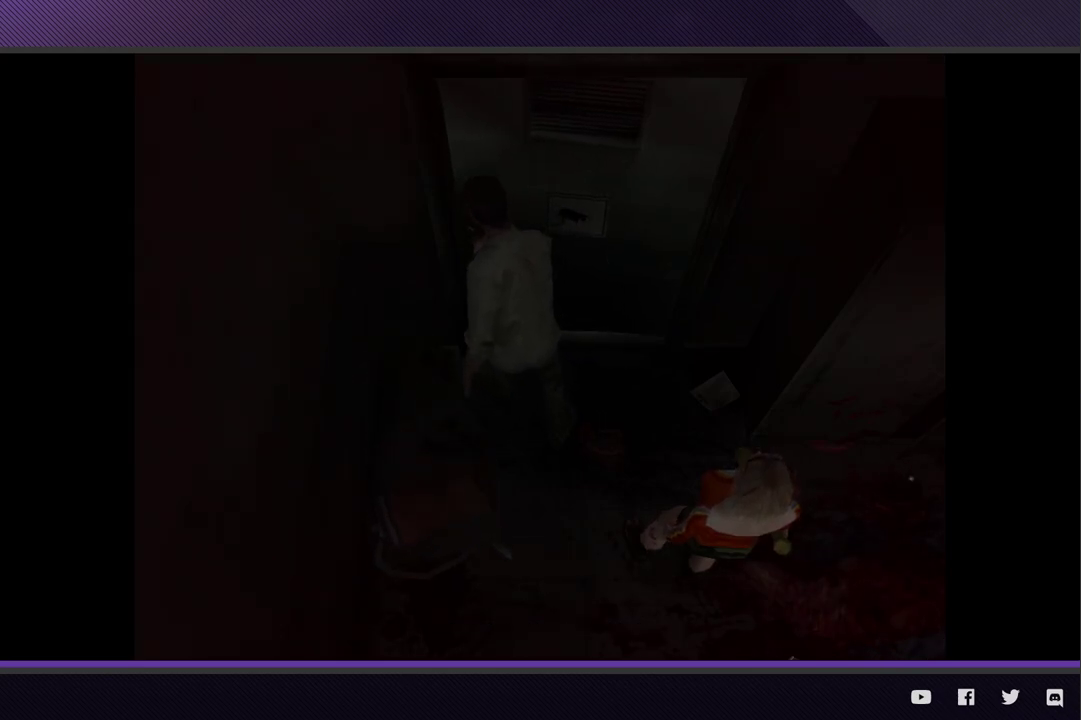
{"buttons": [], "left_stick": "center", "right_stick": "center", "events": []}
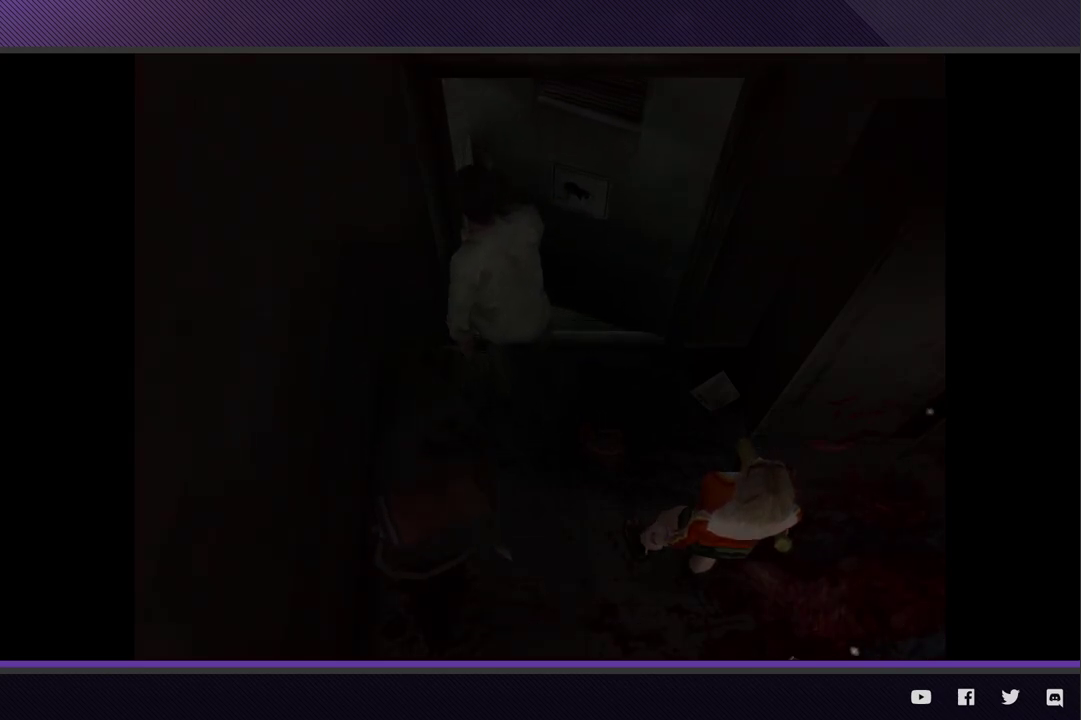
{"buttons": [], "left_stick": "center", "right_stick": "center", "events": []}
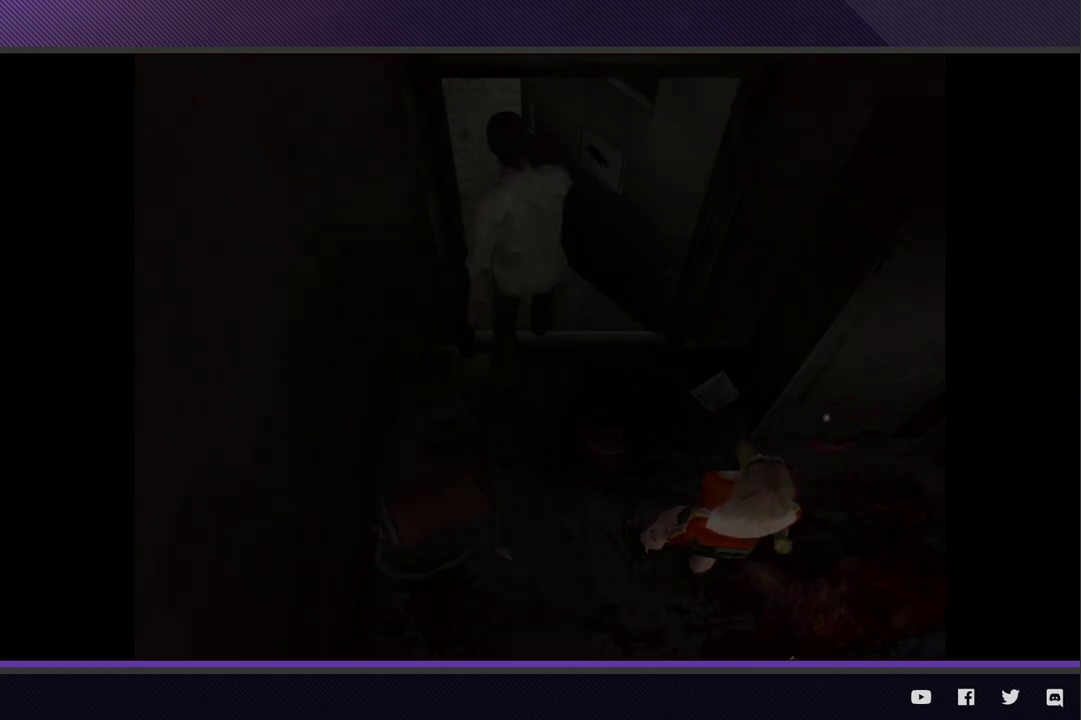
{"buttons": [], "left_stick": "up-right", "right_stick": "center", "events": [[267, "left_stick", "up-right"]]}
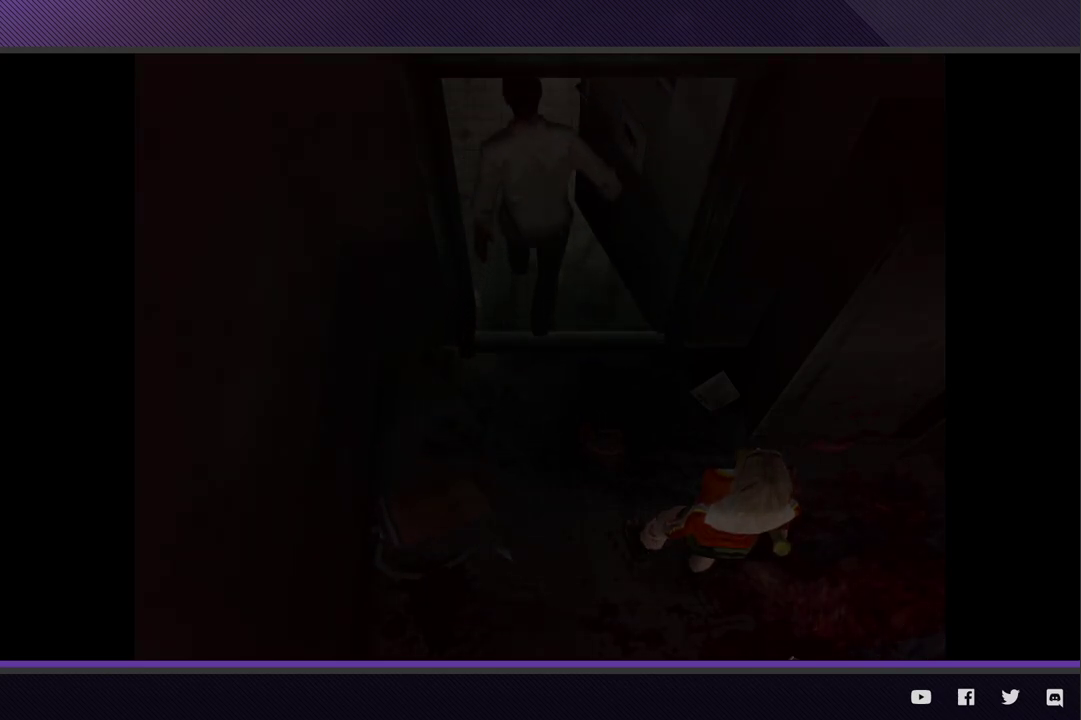
{"buttons": [], "left_stick": "right", "right_stick": "center", "events": [[33, "left_stick", "right"]]}
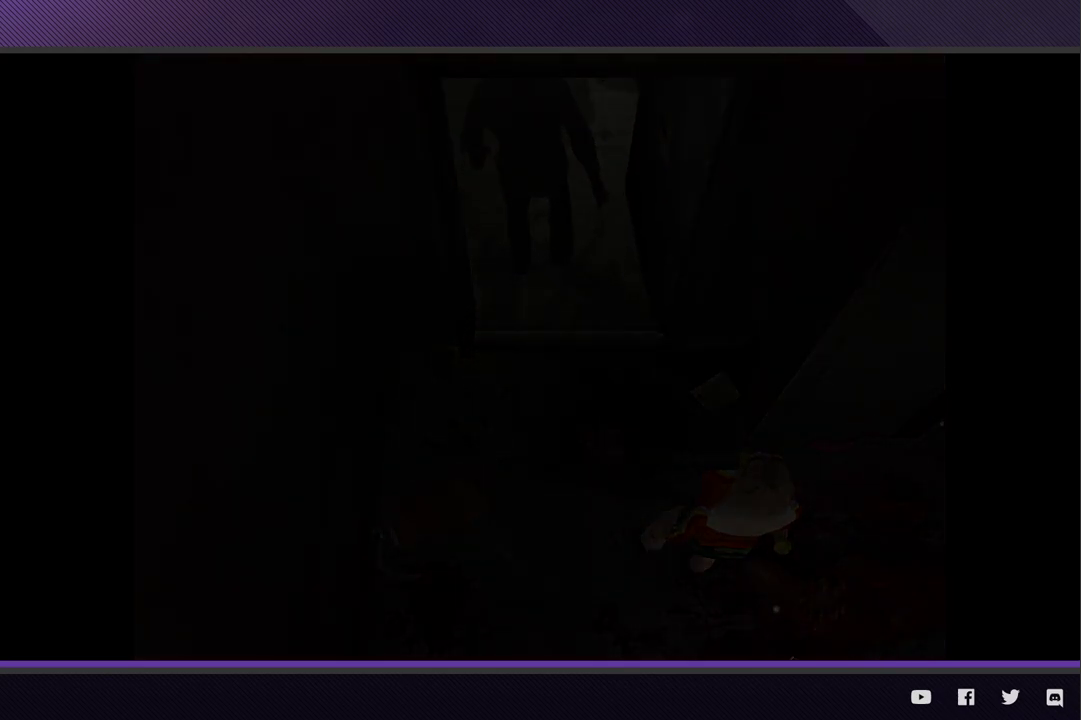
{"buttons": [], "left_stick": "up-right", "right_stick": "center", "events": [[100, "left_stick", "up-right"]]}
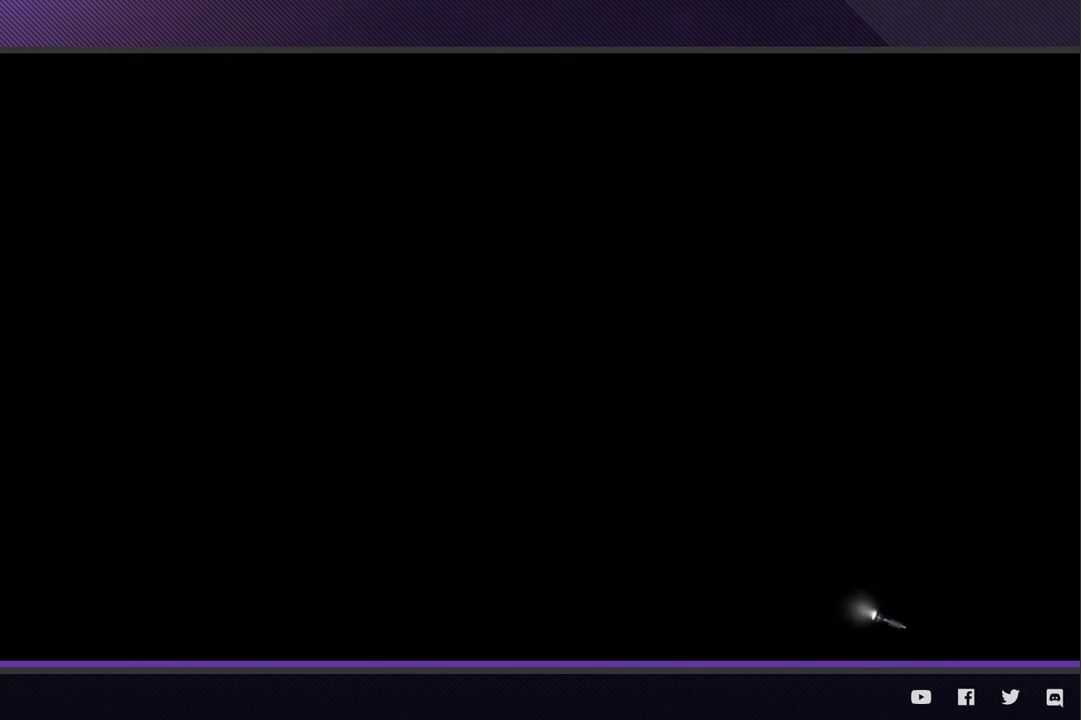
{"buttons": ["A"], "left_stick": "right", "right_stick": "center", "events": [[317, "left_stick", "right"], [450, "A", "down"]]}
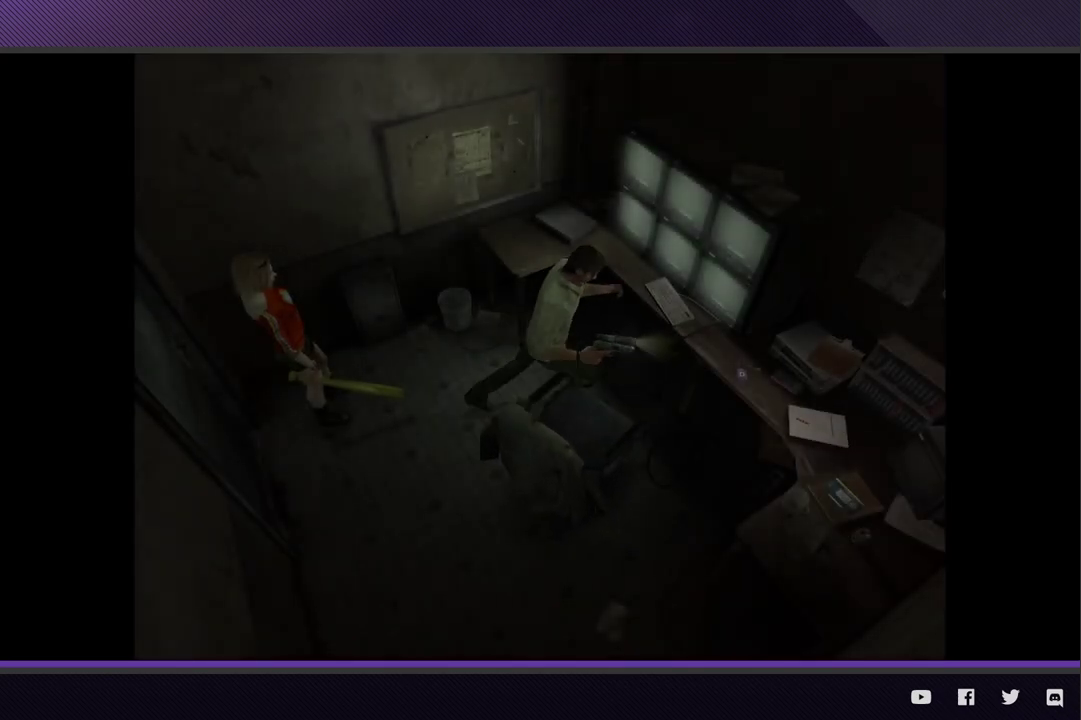
{"buttons": ["A"], "left_stick": "center", "right_stick": "center", "events": [[50, "A", "up"], [117, "A", "down"], [217, "A", "up"], [300, "A", "down"], [383, "A", "up"], [417, "left_stick", "center"], [467, "A", "down"]]}
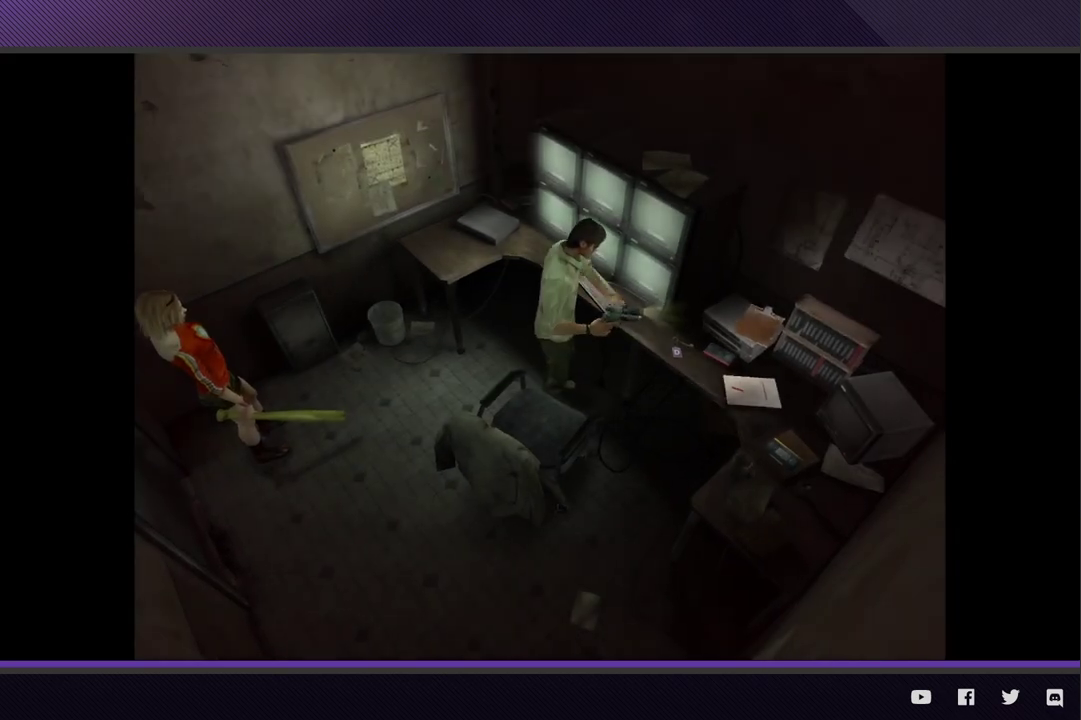
{"buttons": [], "left_stick": "center", "right_stick": "center", "events": [[50, "A", "up"], [133, "A", "down"], [233, "A", "up"], [333, "A", "down"], [417, "A", "up"]]}
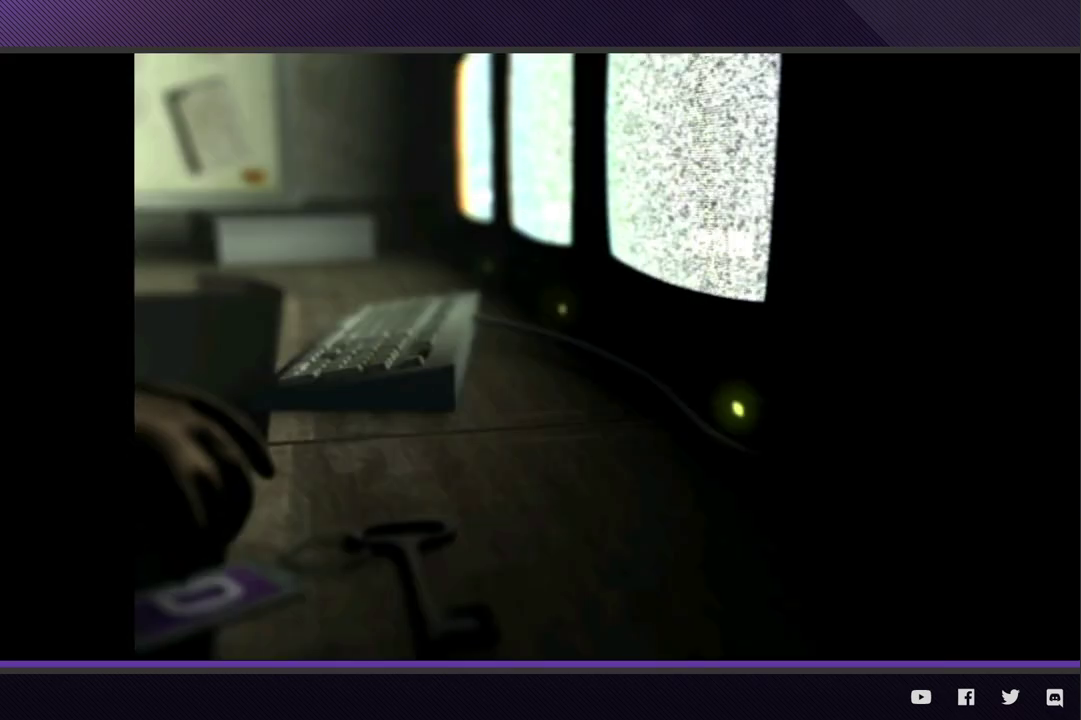
{"buttons": ["START"], "left_stick": "center", "right_stick": "center", "events": [[33, "A", "down"], [83, "A", "up"], [267, "START", "down"], [400, "START", "up"], [467, "START", "down"]]}
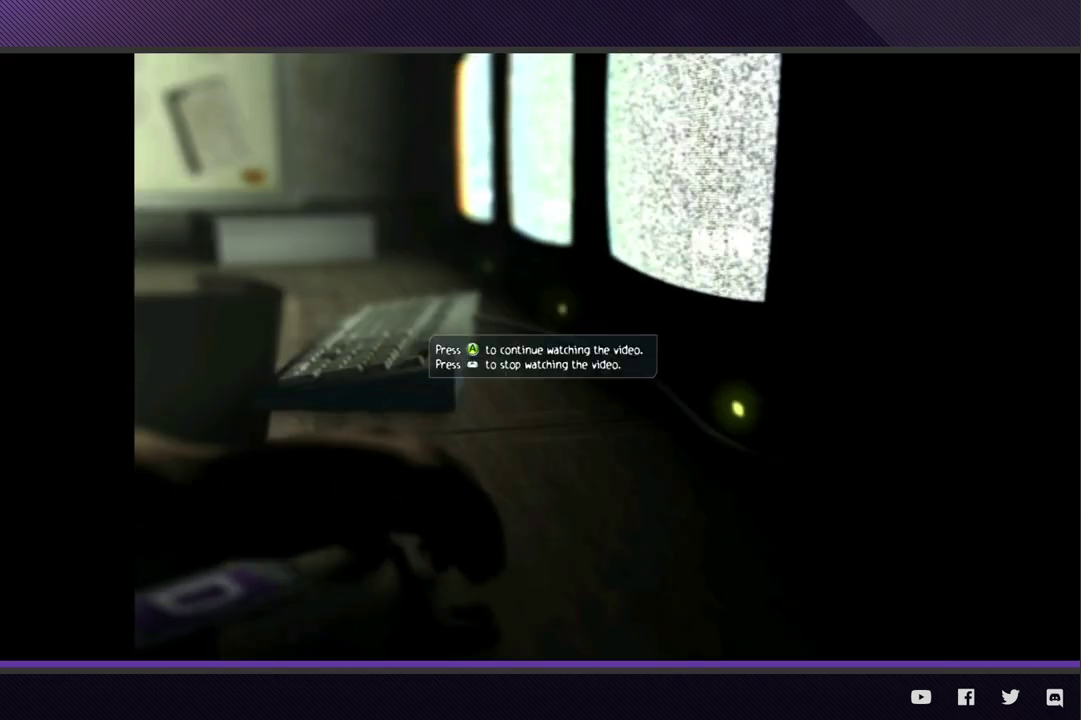
{"buttons": [], "left_stick": "center", "right_stick": "center", "events": [[67, "START", "up"], [233, "SELECT", "down"], [333, "SELECT", "up"], [350, "Y", "down"], [450, "Y", "up"]]}
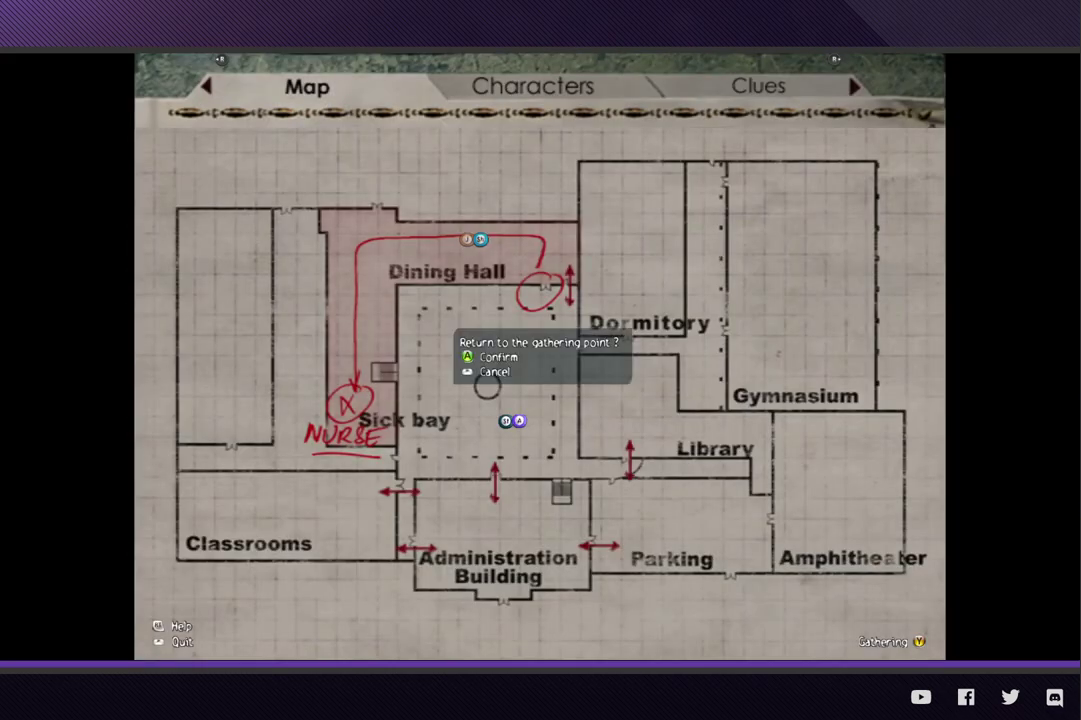
{"buttons": [], "left_stick": "center", "right_stick": "center", "events": [[50, "A", "down"], [133, "A", "up"]]}
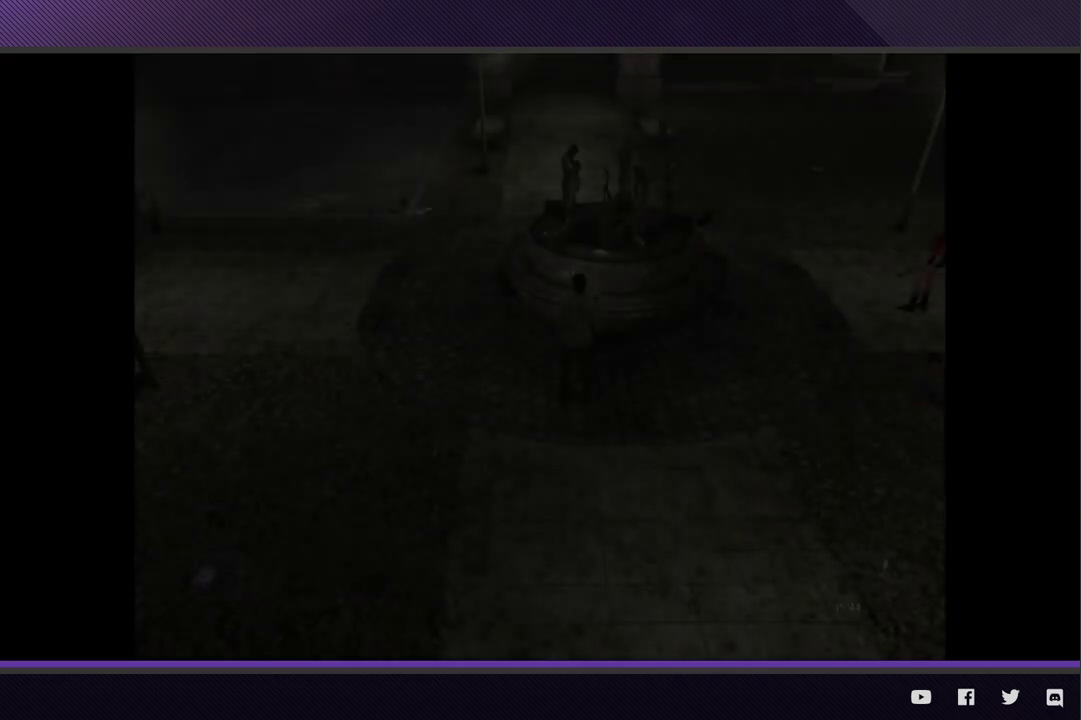
{"buttons": [], "left_stick": "up-left", "right_stick": "center", "events": [[167, "left_stick", "up-right"], [217, "left_stick", "up"], [333, "left_stick", "up-left"]]}
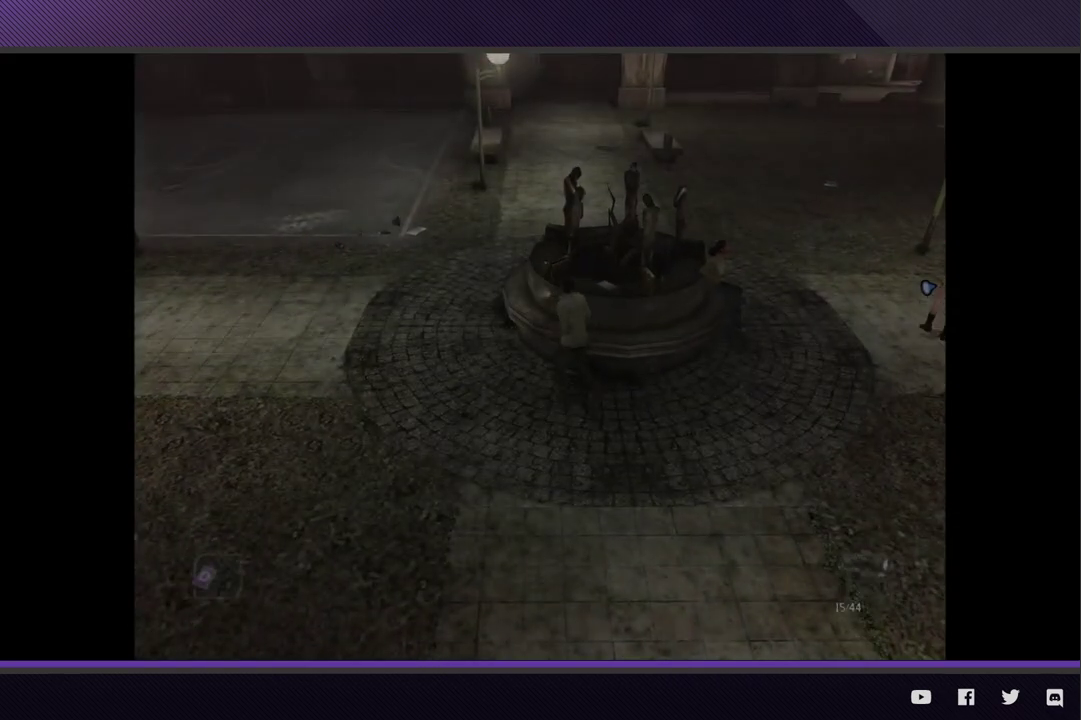
{"buttons": [], "left_stick": "up-left", "right_stick": "center", "events": []}
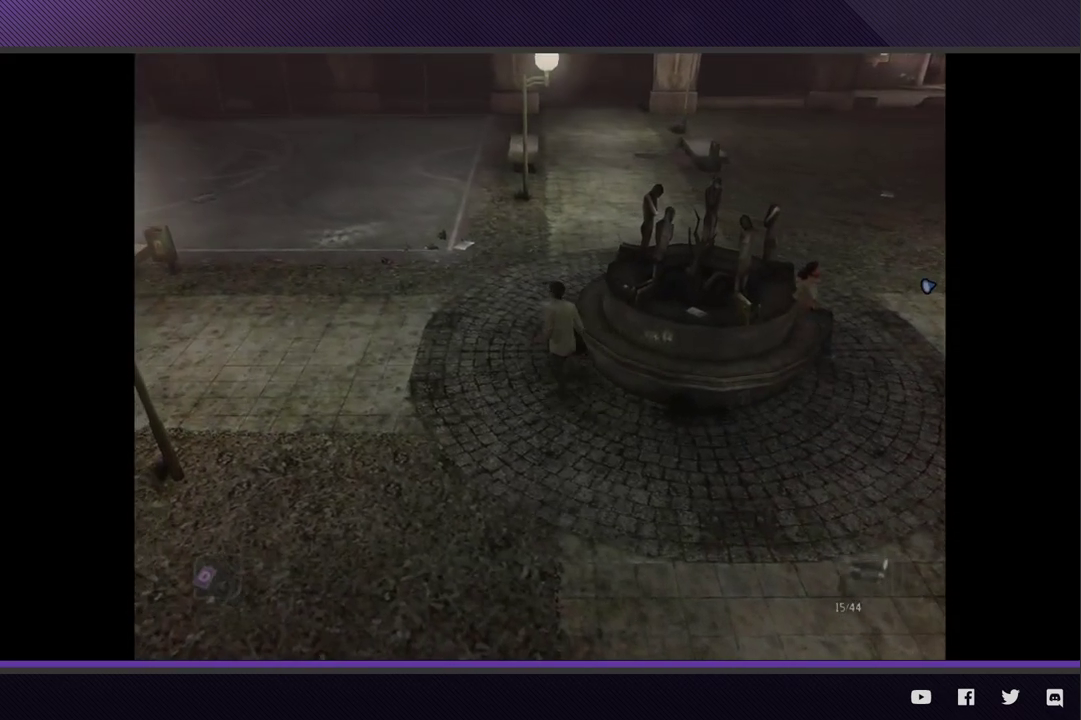
{"buttons": [], "left_stick": "up", "right_stick": "center", "events": [[167, "left_stick", "up"]]}
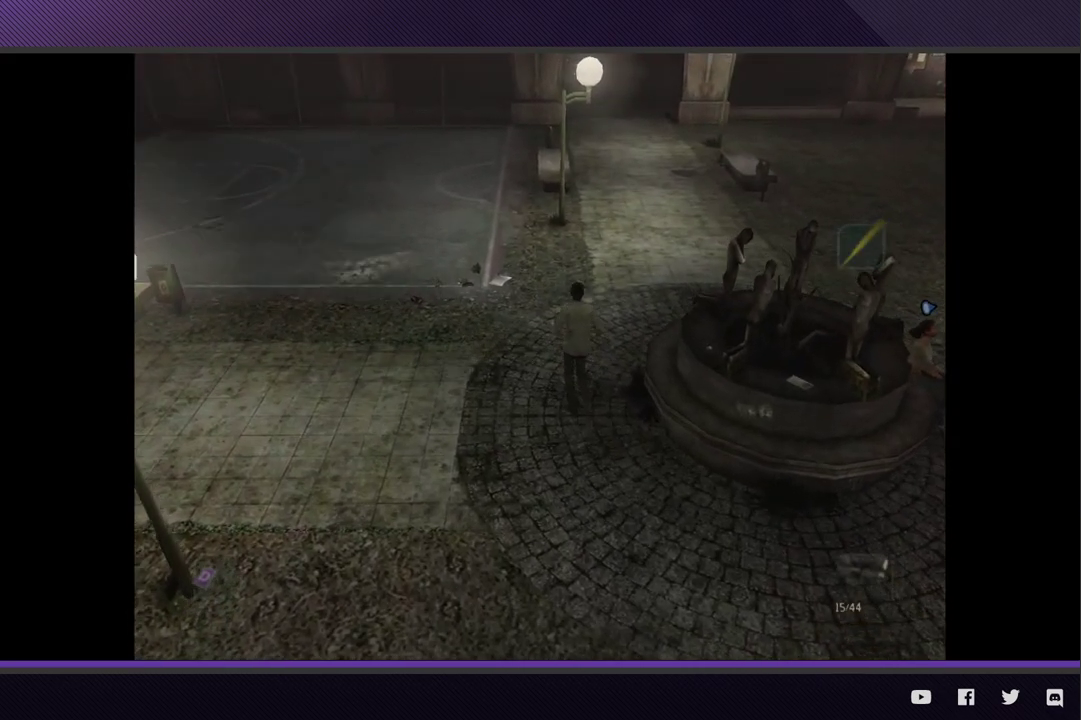
{"buttons": [], "left_stick": "up-right", "right_stick": "center", "events": [[133, "left_stick", "up-right"]]}
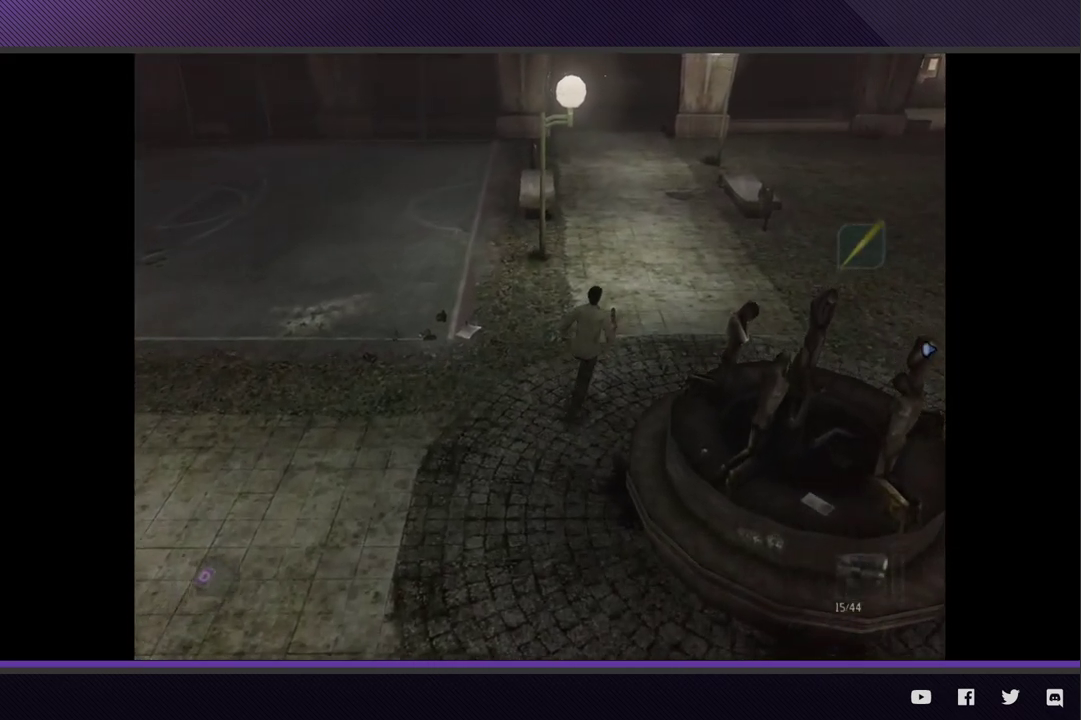
{"buttons": [], "left_stick": "up-right", "right_stick": "center", "events": []}
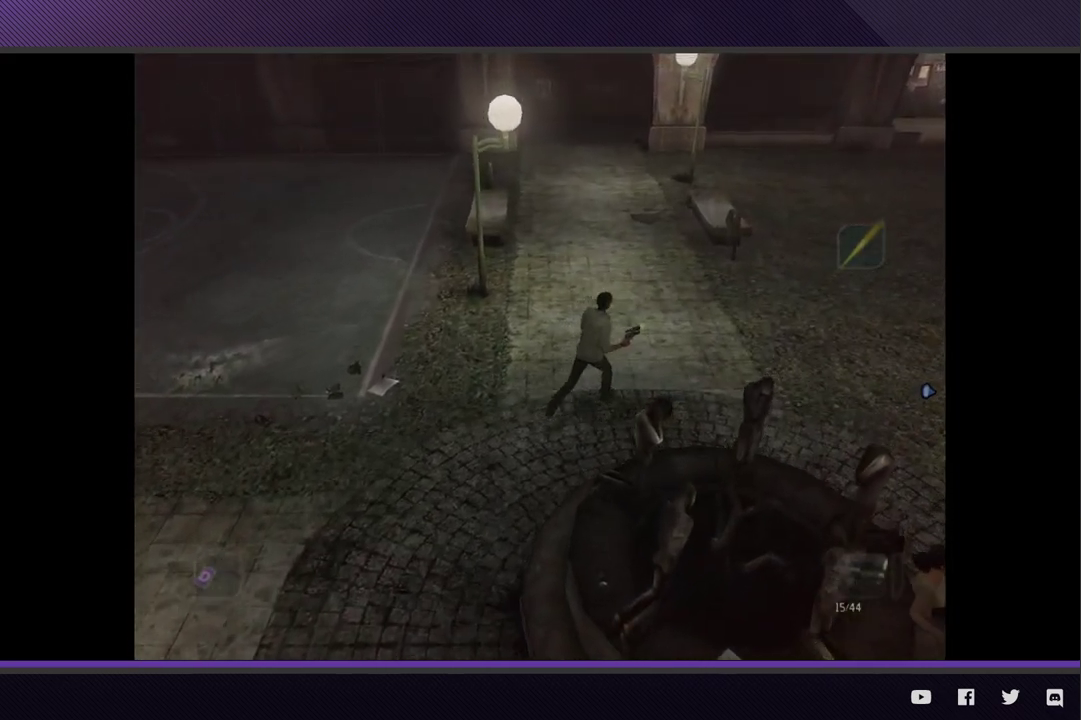
{"buttons": [], "left_stick": "up-right", "right_stick": "center", "events": []}
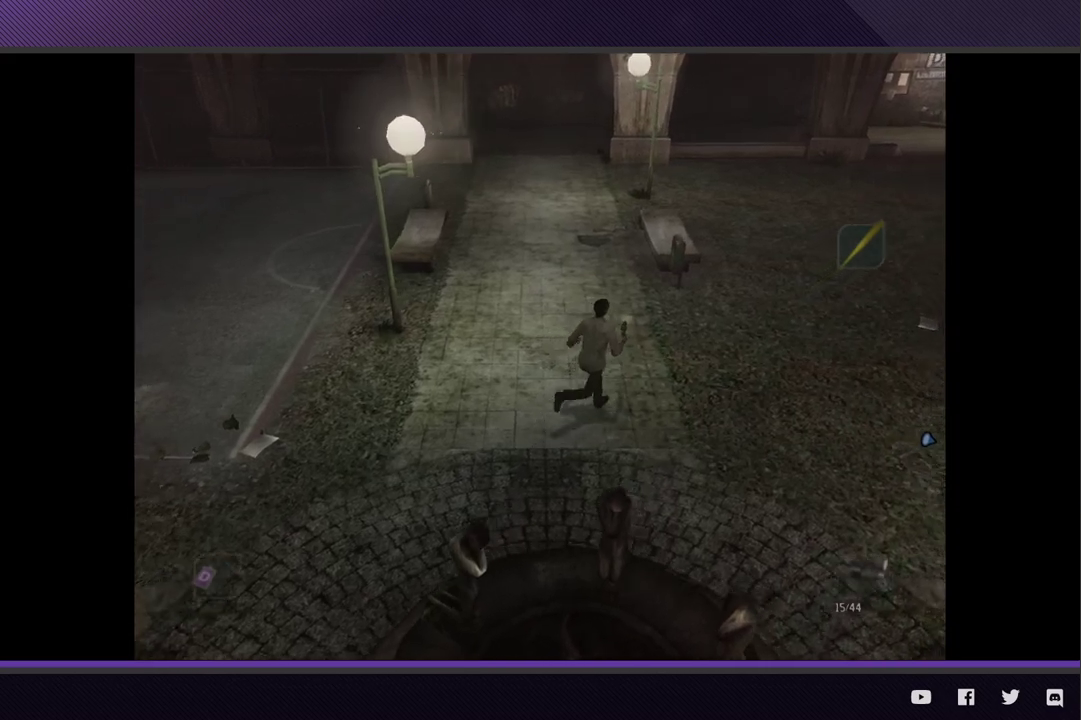
{"buttons": [], "left_stick": "up-right", "right_stick": "center", "events": []}
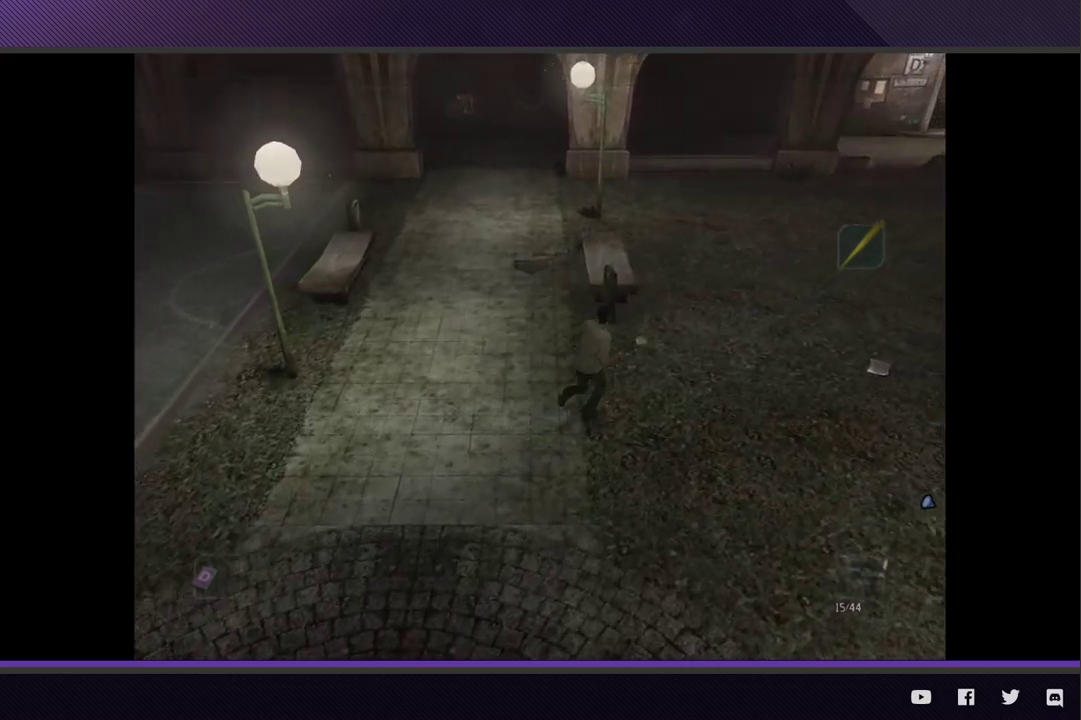
{"buttons": [], "left_stick": "up-right", "right_stick": "center", "events": []}